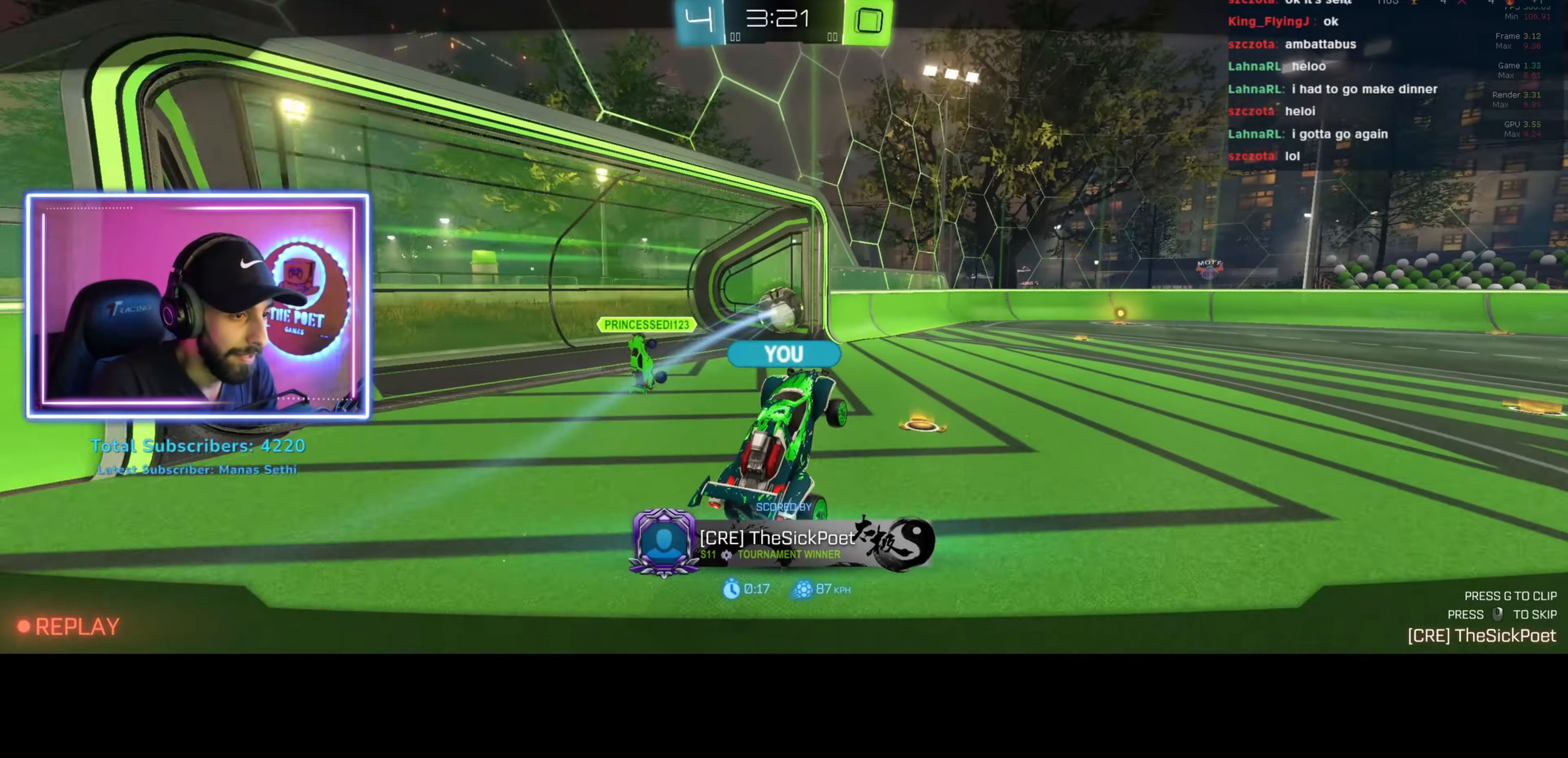
Gameplay with keyboard and mouse; each line is a JSON object with the keys and mouse buttons held at the frame after it. "events" lists presses ("down") and releases ("up") of "a", "ctrl", "d", "e", "q", "s", "shift", "space", "w", "mouse_left", "mouse_wheel", "mouse_right", "mouse_mb4" and "mouse_mb5" between this image and that frame as [ms after this image, input, new state], when the widget could be followed in between. "mouse_left", "mouse_wheel", "mouse_right", "mouse_mb4", "mouse_mb5" = the "left", "wheel", "right", "mb4", "mb5" buttons of the "mouse" list. No other keys are recorded. "wheel" means that the mouse wheel is clicked or scrolled. Mouse movement is not recorded.
{"keys": ["w"], "mouse": [], "events": [[100, "mouse_right", "down"], [200, "mouse_right", "up"], [434, "w", "down"]]}
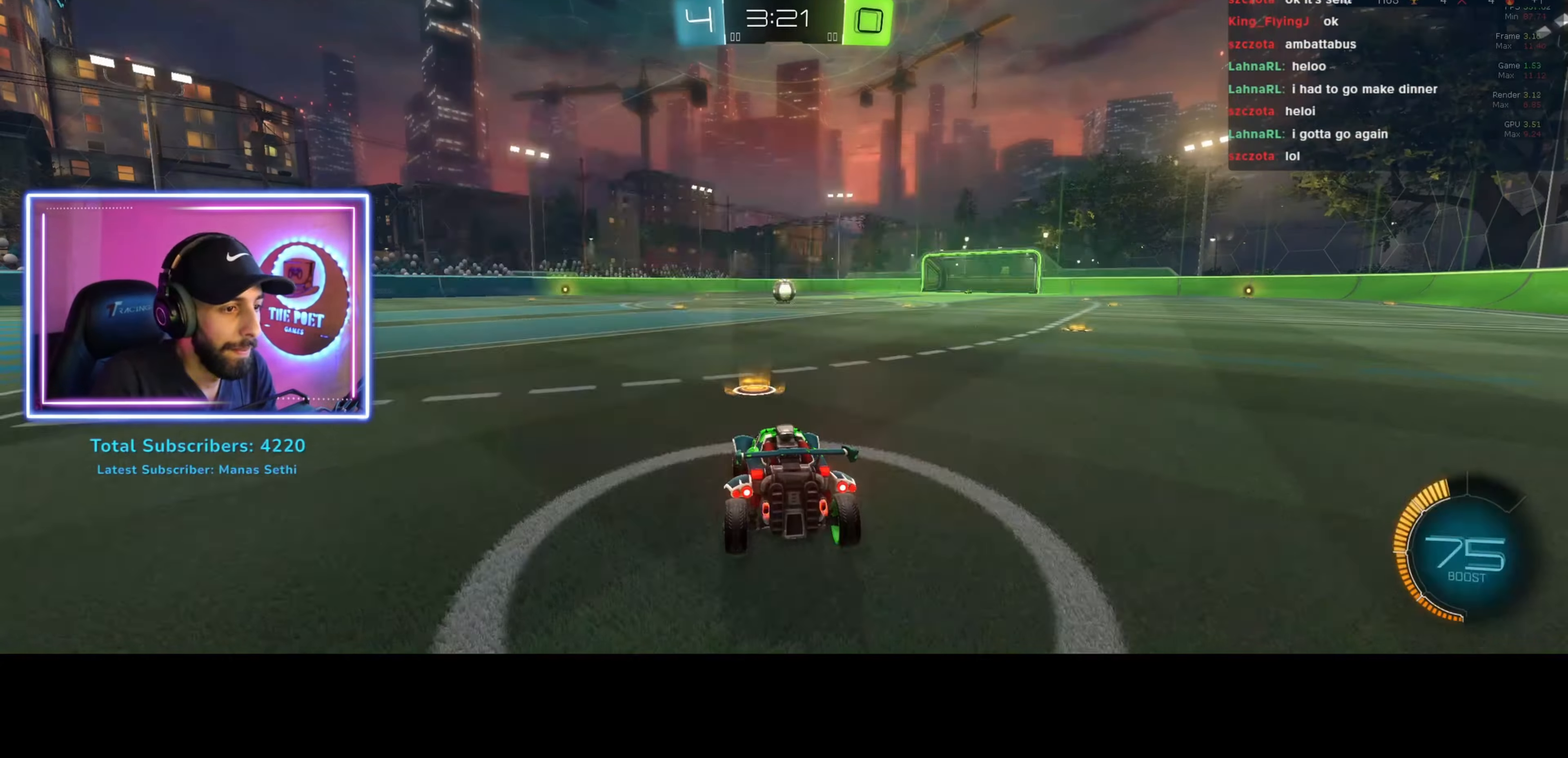
{"keys": ["w"], "mouse": [], "events": []}
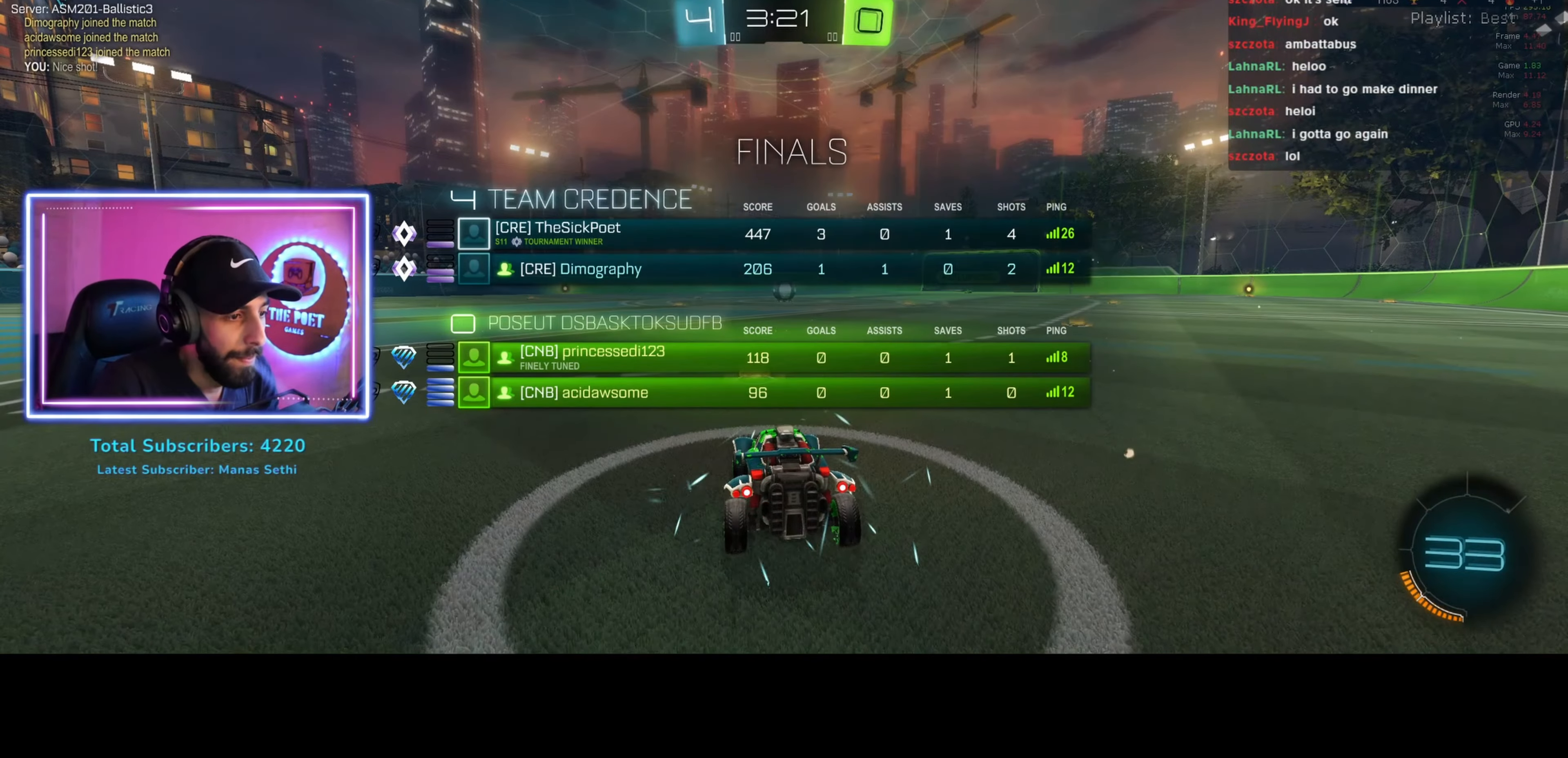
{"keys": ["w"], "mouse": ["wheel"], "events": [[334, "mouse_wheel", "down"], [400, "mouse_wheel", "up"], [500, "mouse_wheel", "down"]]}
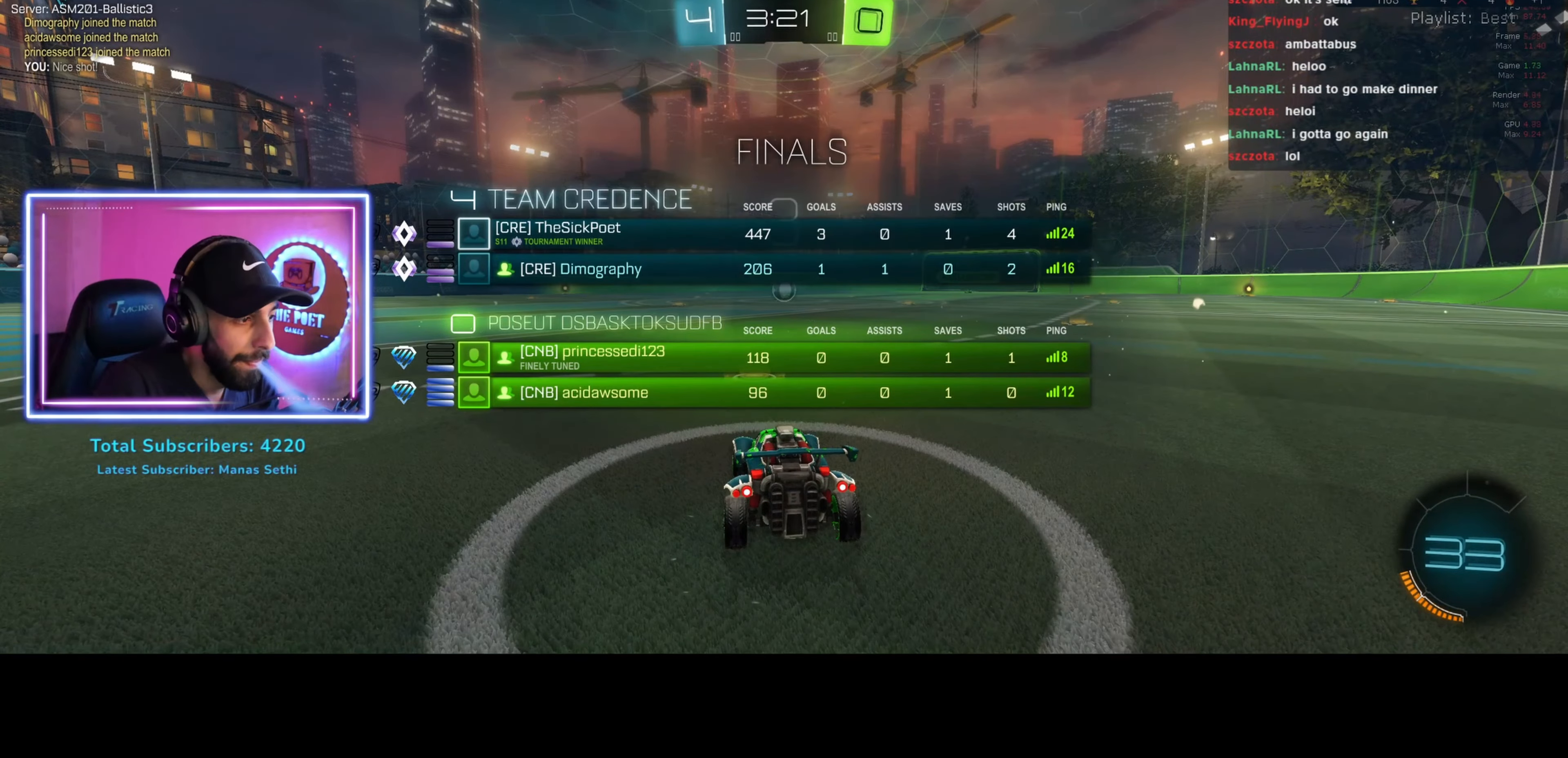
{"keys": ["w"], "mouse": [], "events": [[34, "mouse_wheel", "up"], [100, "mouse_wheel", "down"], [200, "mouse_wheel", "up"]]}
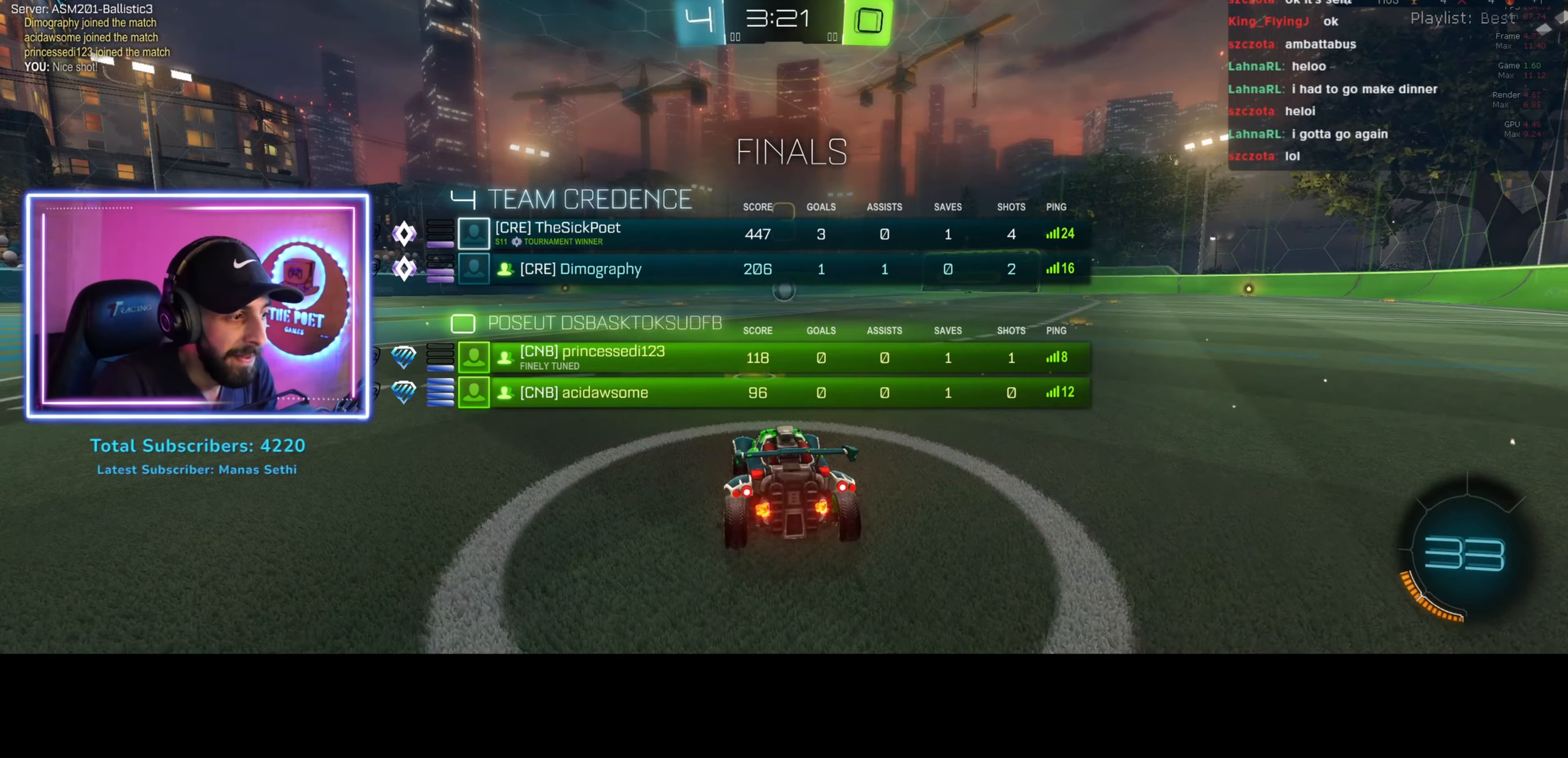
{"keys": ["w"], "mouse": ["wheel"], "events": [[334, "mouse_wheel", "down"], [367, "mouse_wheel", "up"], [434, "mouse_wheel", "down"]]}
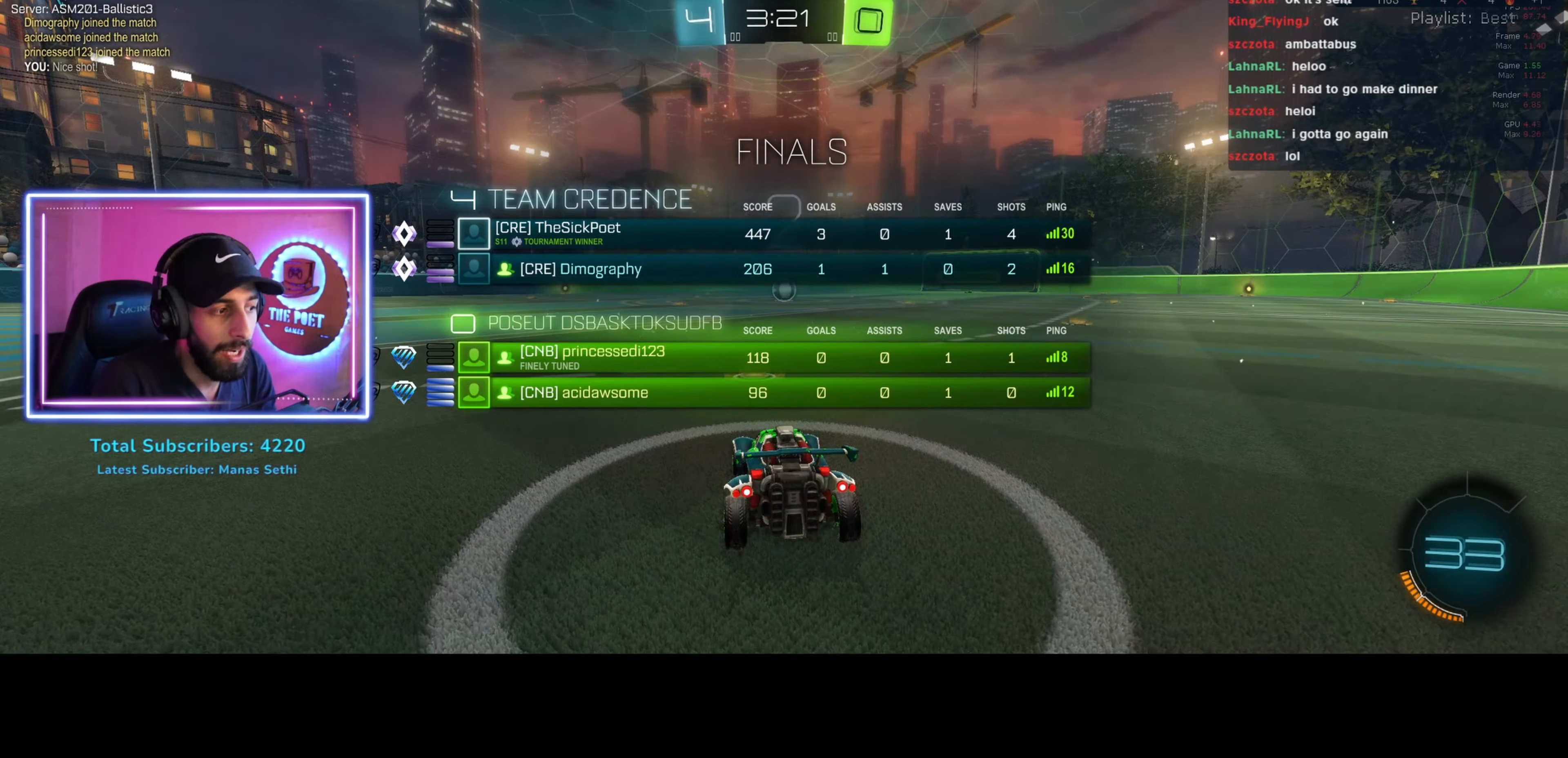
{"keys": ["w"], "mouse": [], "events": [[34, "mouse_wheel", "up"], [100, "mouse_wheel", "down"], [200, "mouse_wheel", "up"]]}
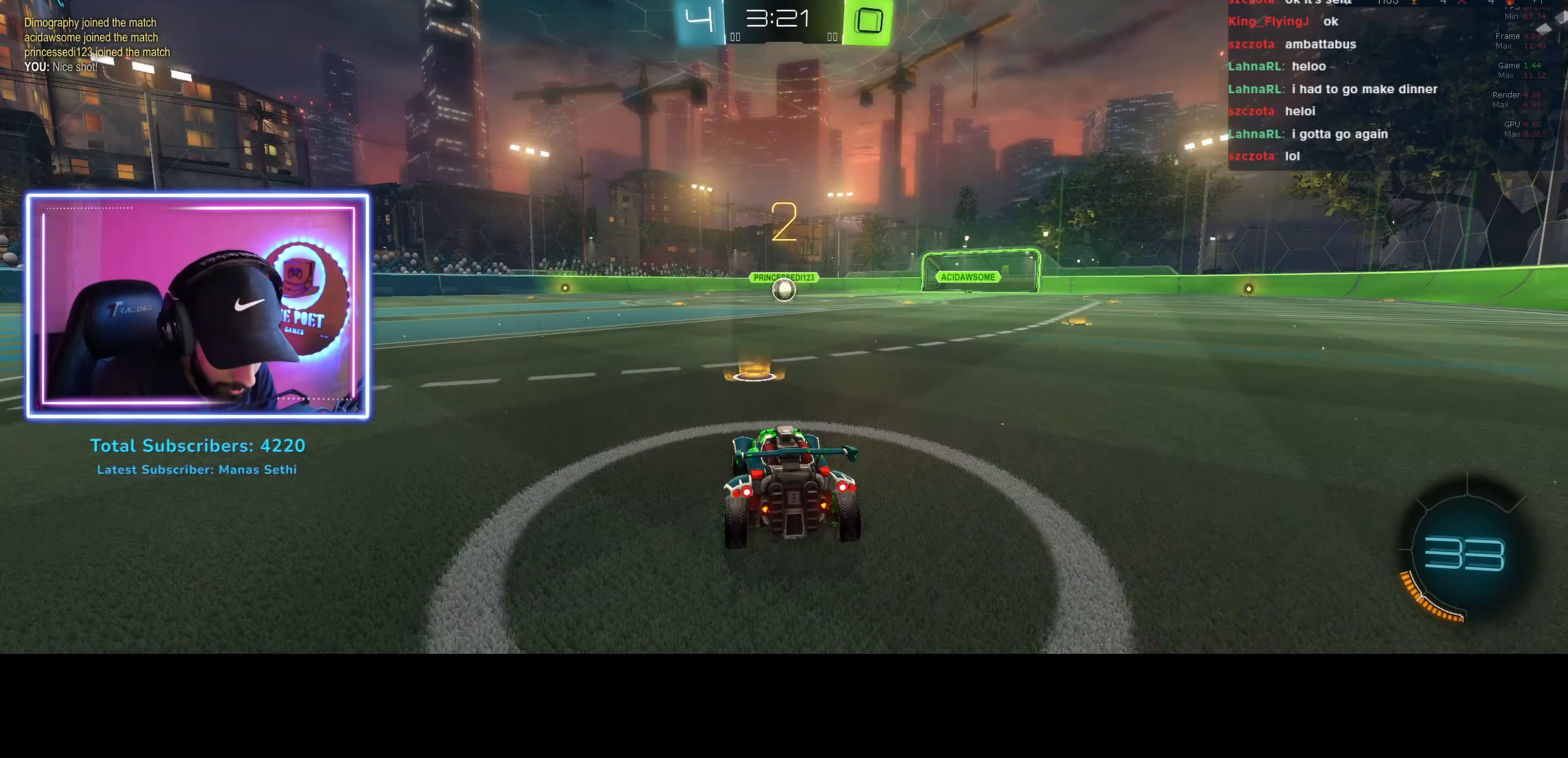
{"keys": ["w"], "mouse": ["left"], "events": [[100, "mouse_left", "down"]]}
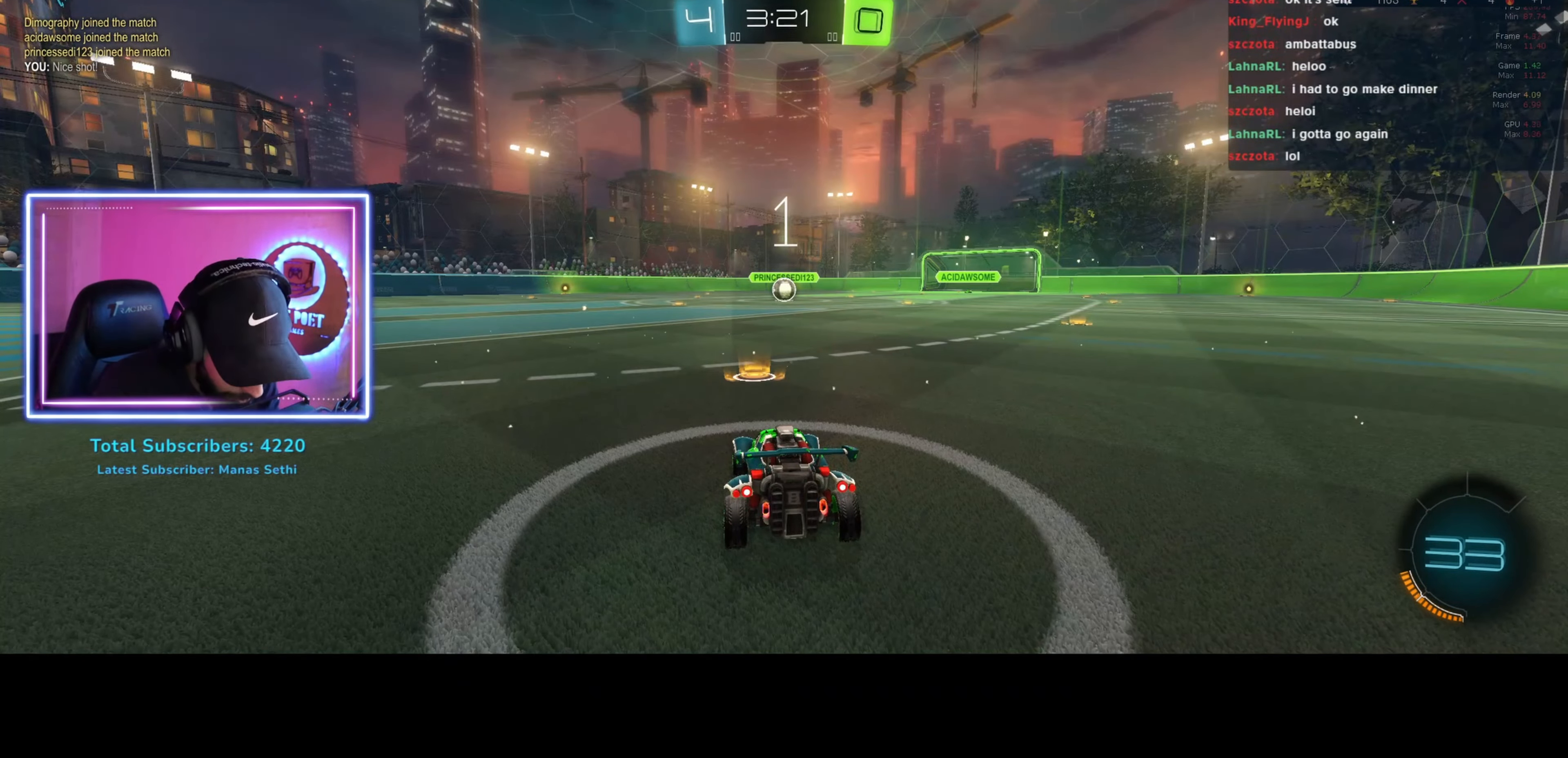
{"keys": ["w"], "mouse": ["left"], "events": []}
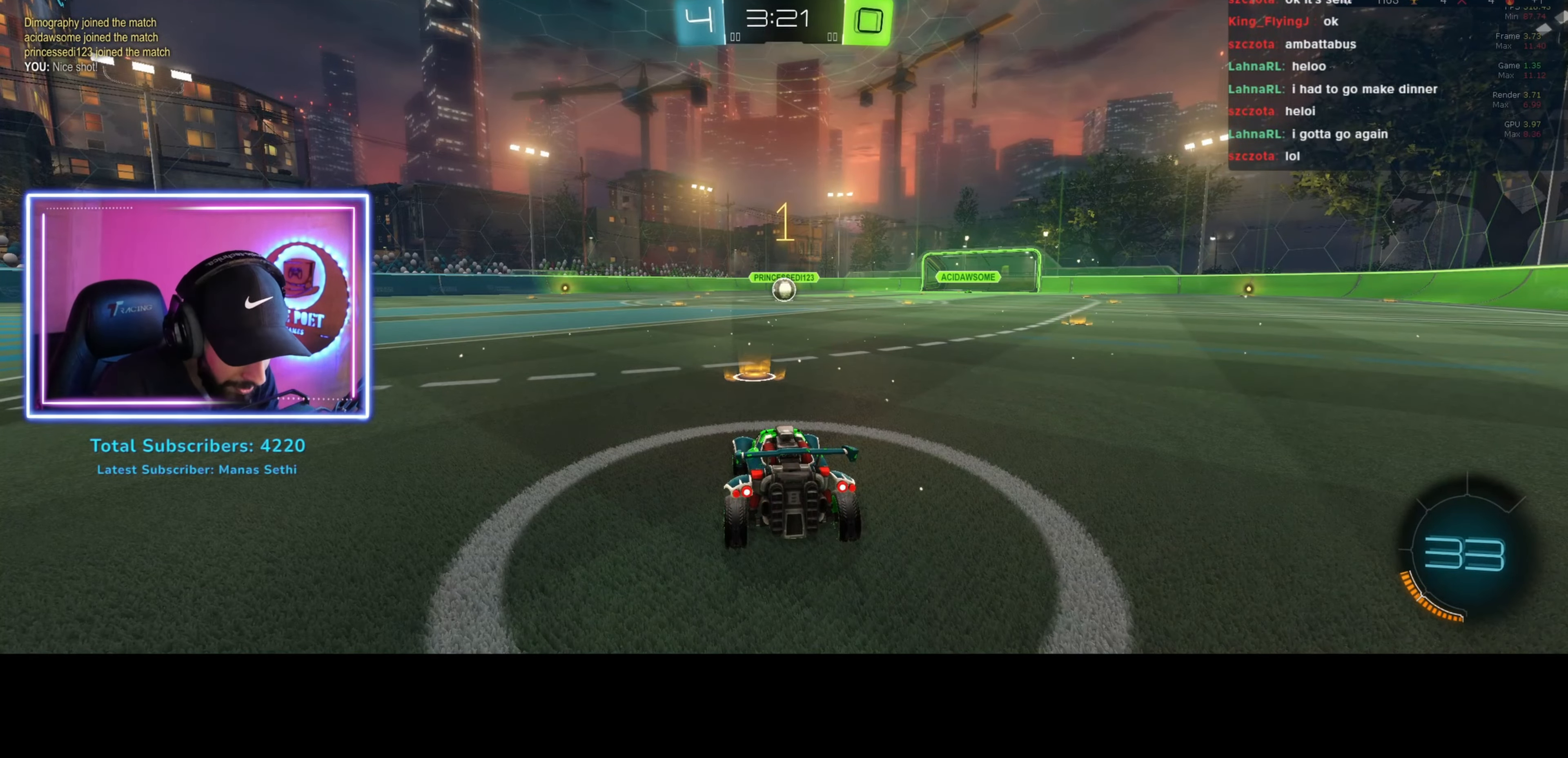
{"keys": ["w"], "mouse": ["left"], "events": []}
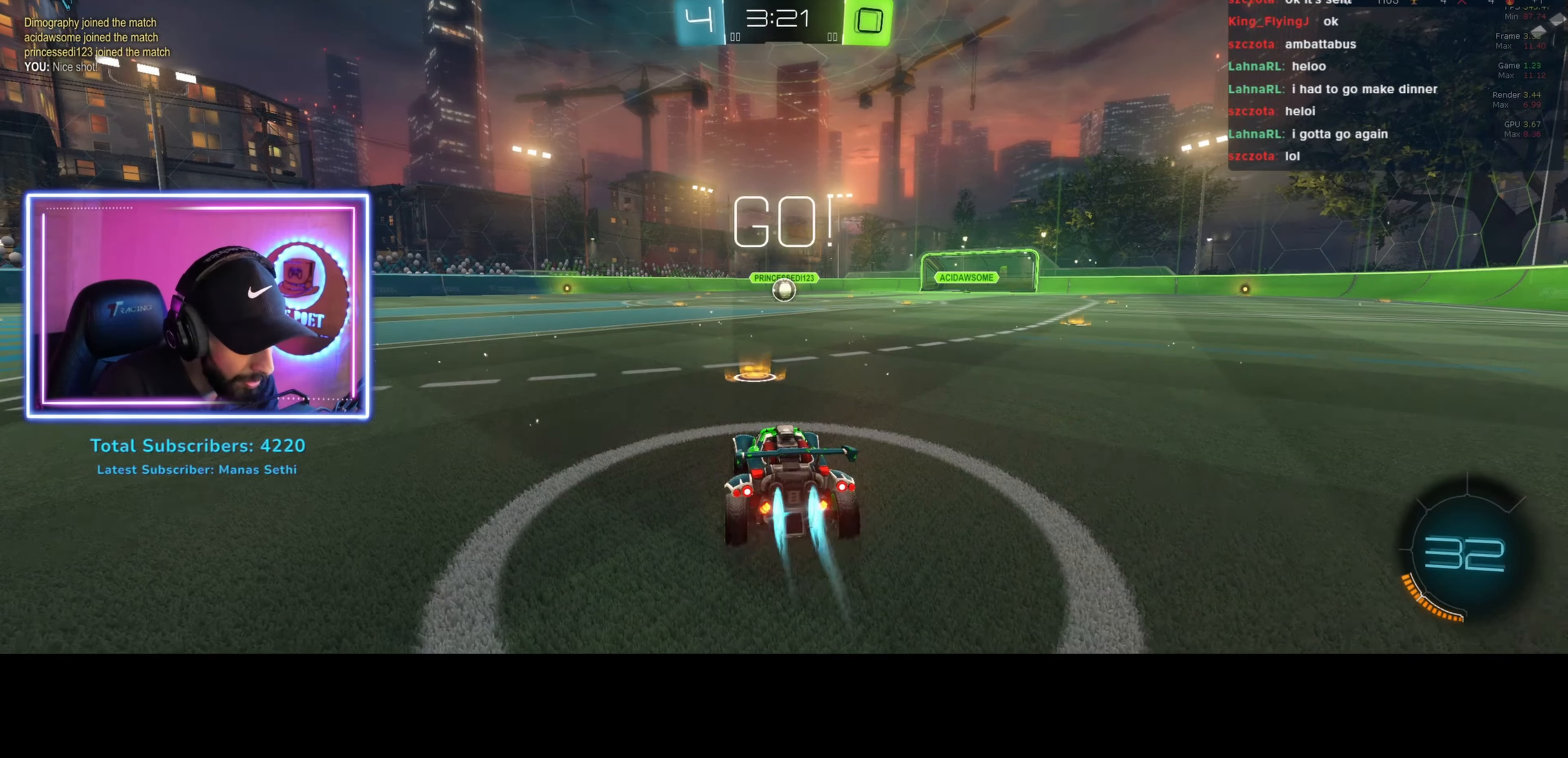
{"keys": ["w"], "mouse": ["left"], "events": [[267, "d", "down"], [367, "d", "up"]]}
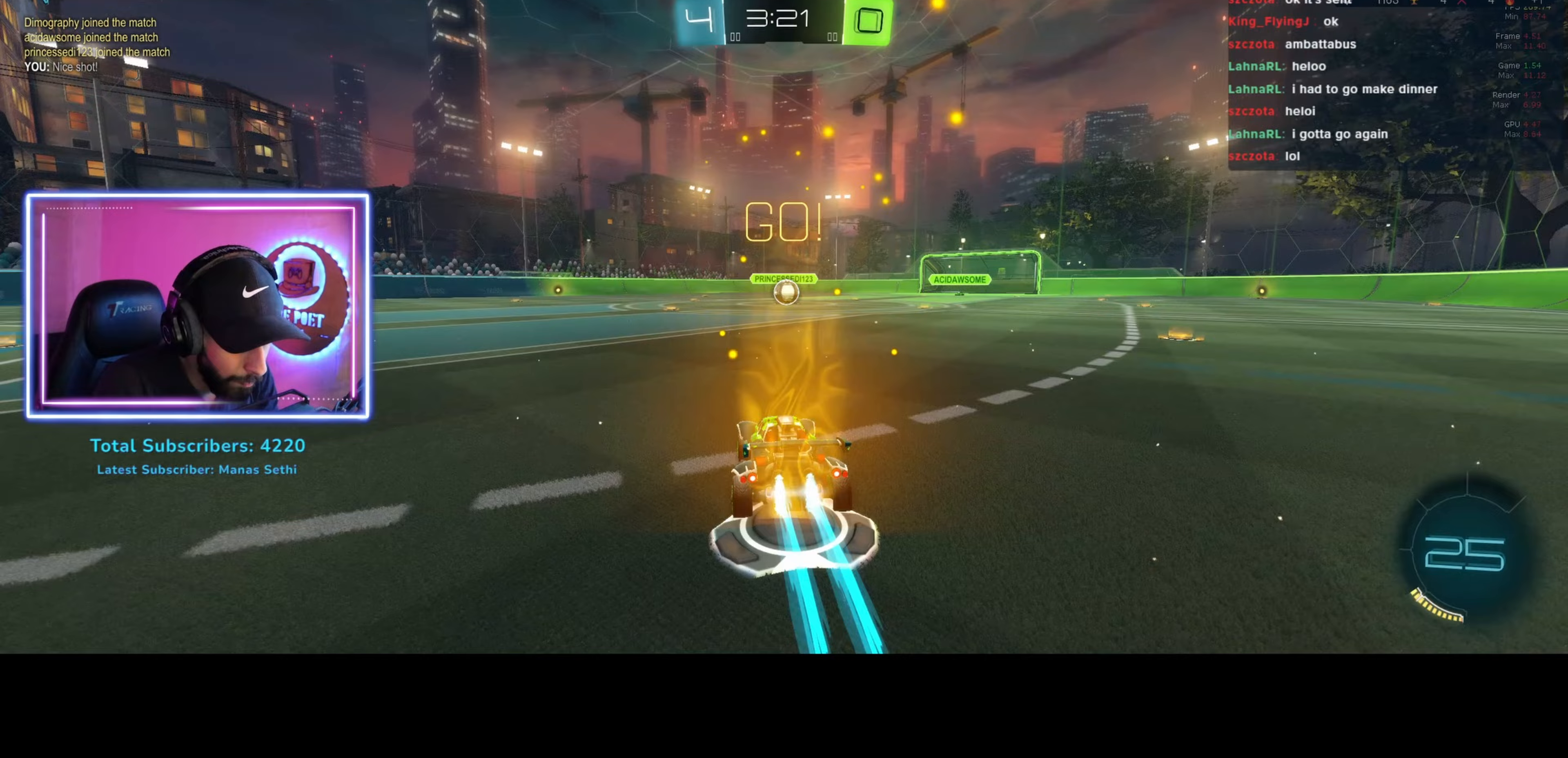
{"keys": ["w"], "mouse": ["left"], "events": []}
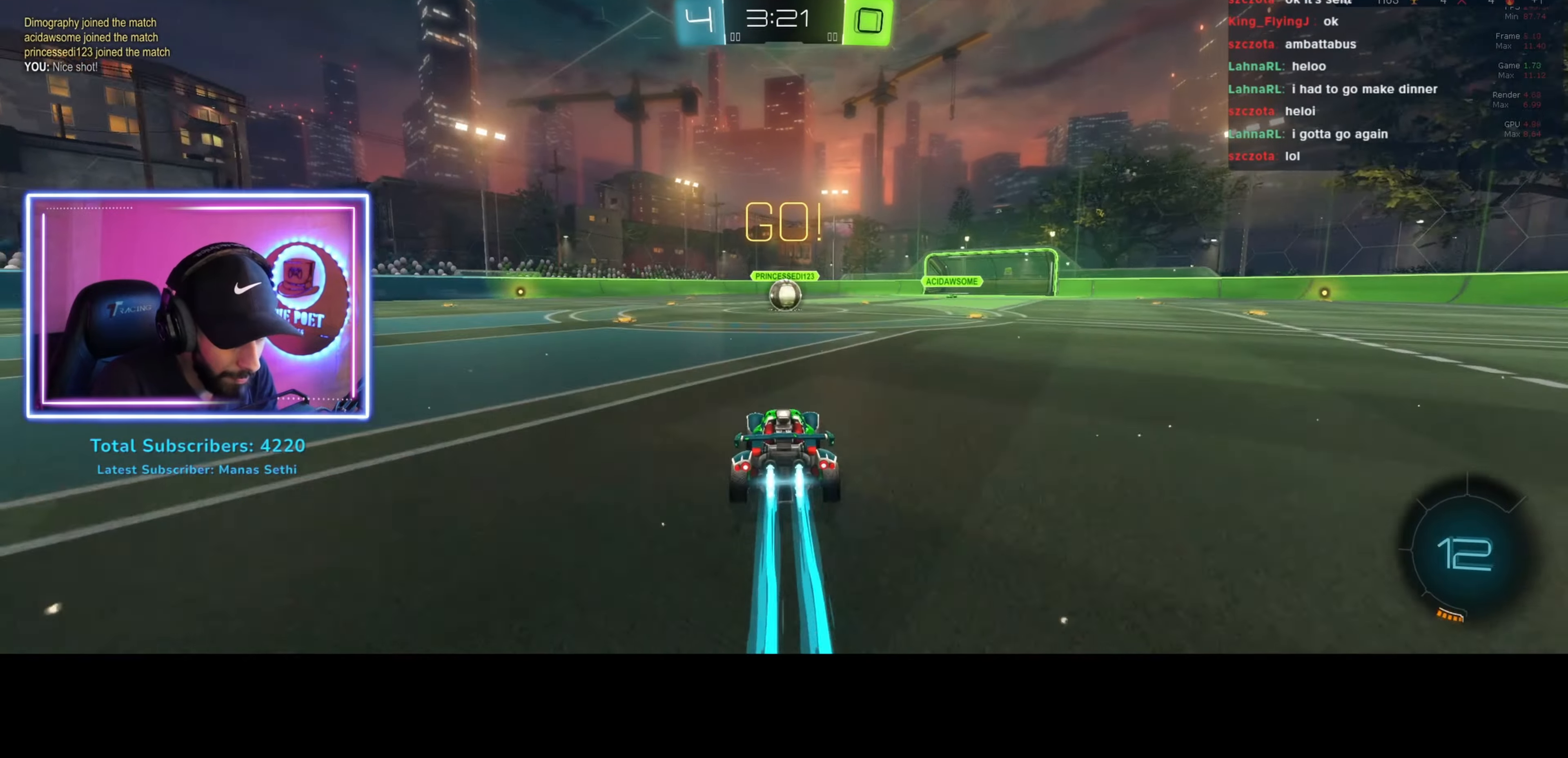
{"keys": ["e", "w"], "mouse": ["right"], "events": [[33, "a", "down"], [100, "a", "up"], [233, "e", "down"], [267, "mouse_left", "up"], [267, "mouse_right", "down"], [367, "mouse_right", "up"], [433, "mouse_right", "down"]]}
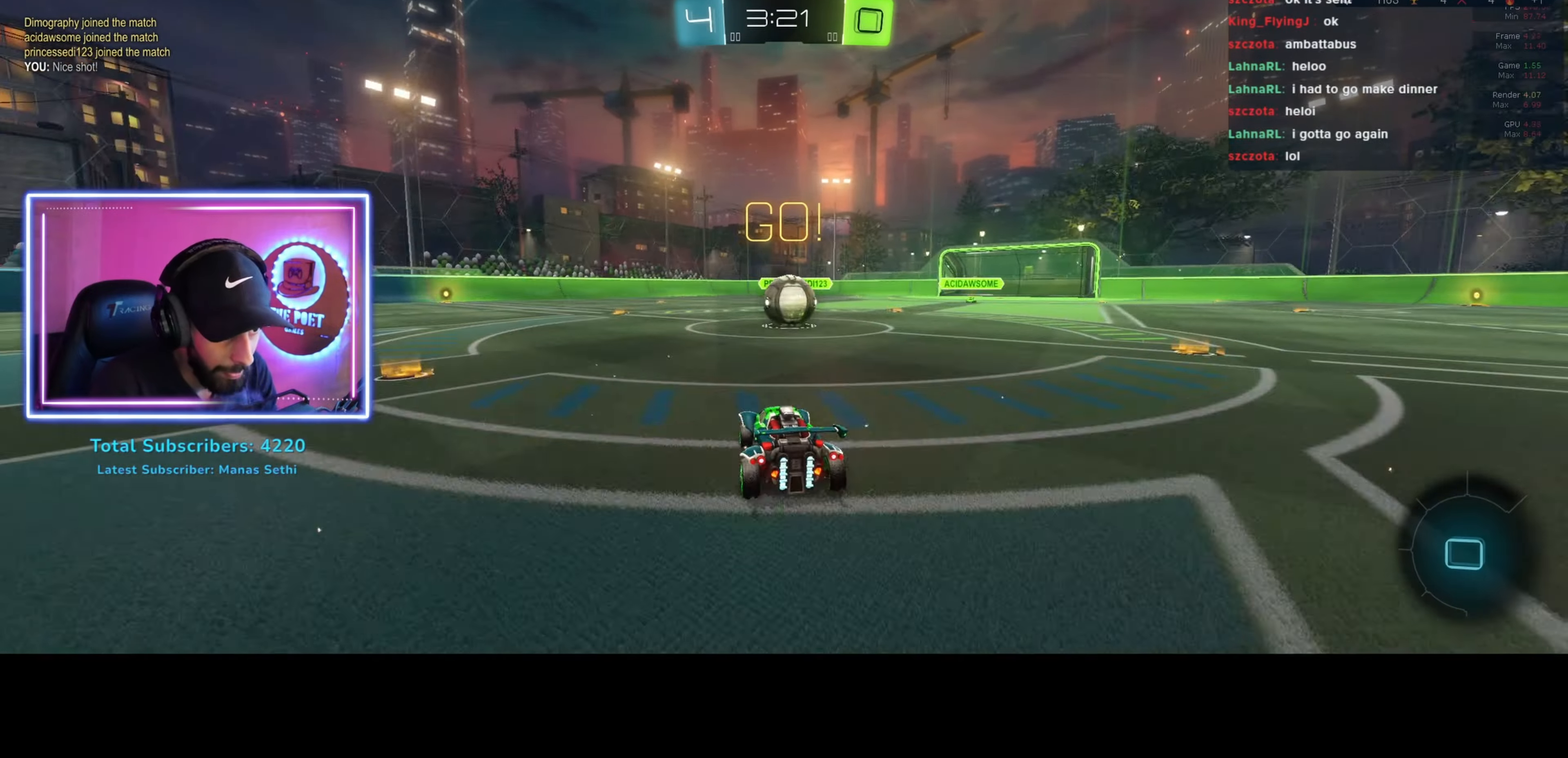
{"keys": [], "mouse": [], "events": [[100, "mouse_right", "up"], [367, "e", "up"], [367, "w", "up"]]}
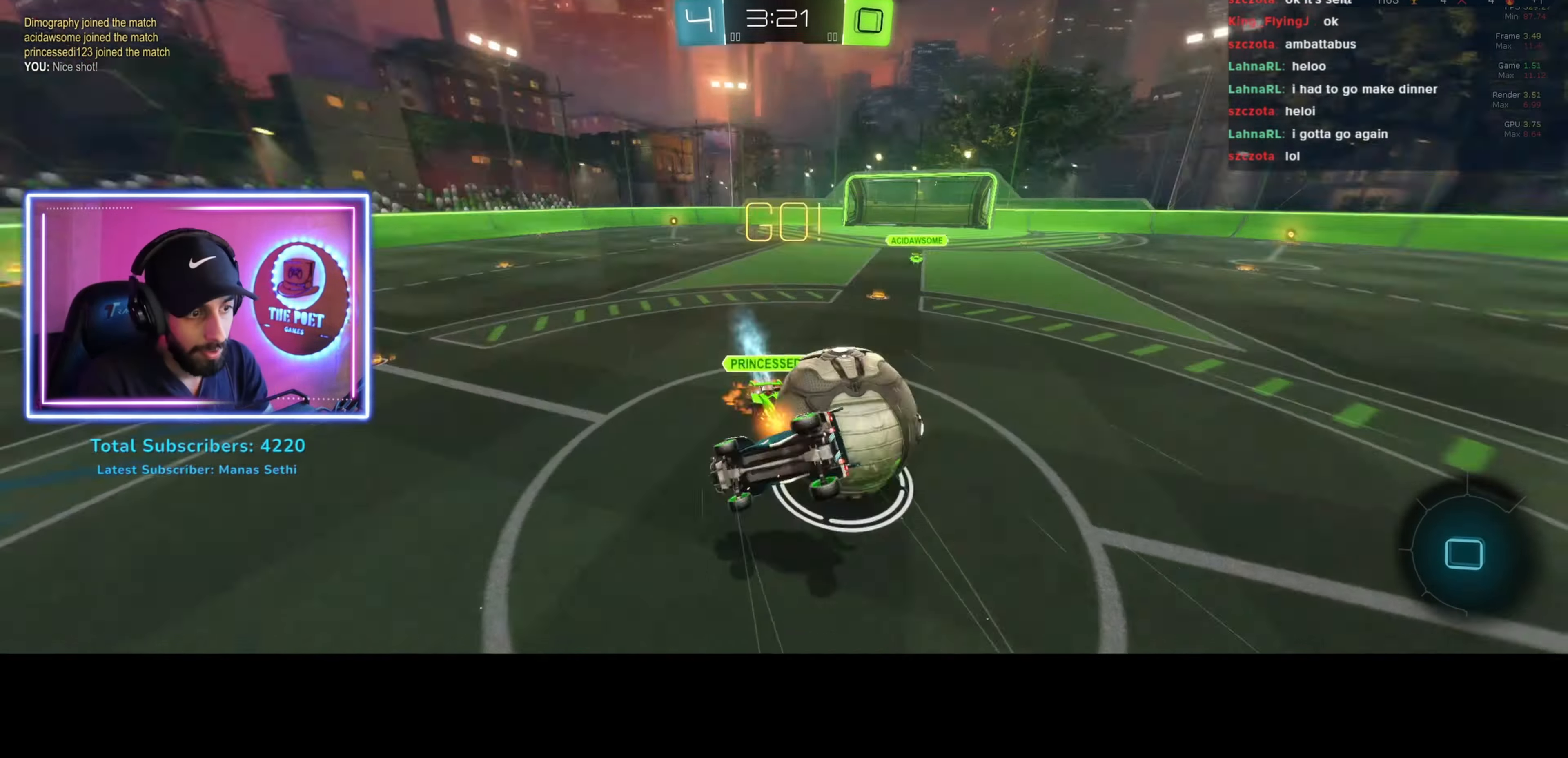
{"keys": [], "mouse": [], "events": [[233, "a", "down"], [233, "s", "down"], [433, "a", "up"], [500, "s", "up"]]}
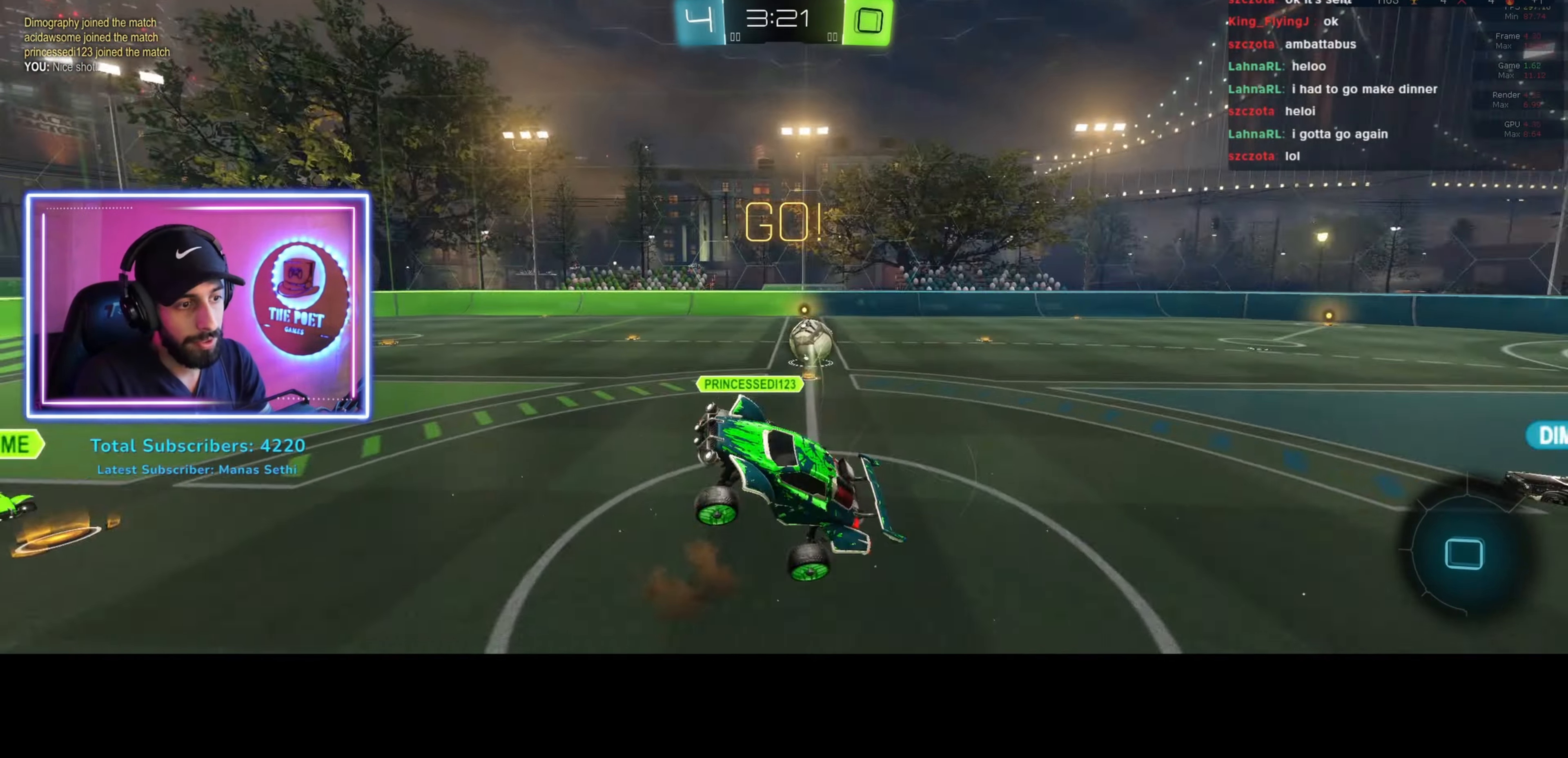
{"keys": ["w"], "mouse": [], "events": [[500, "w", "down"]]}
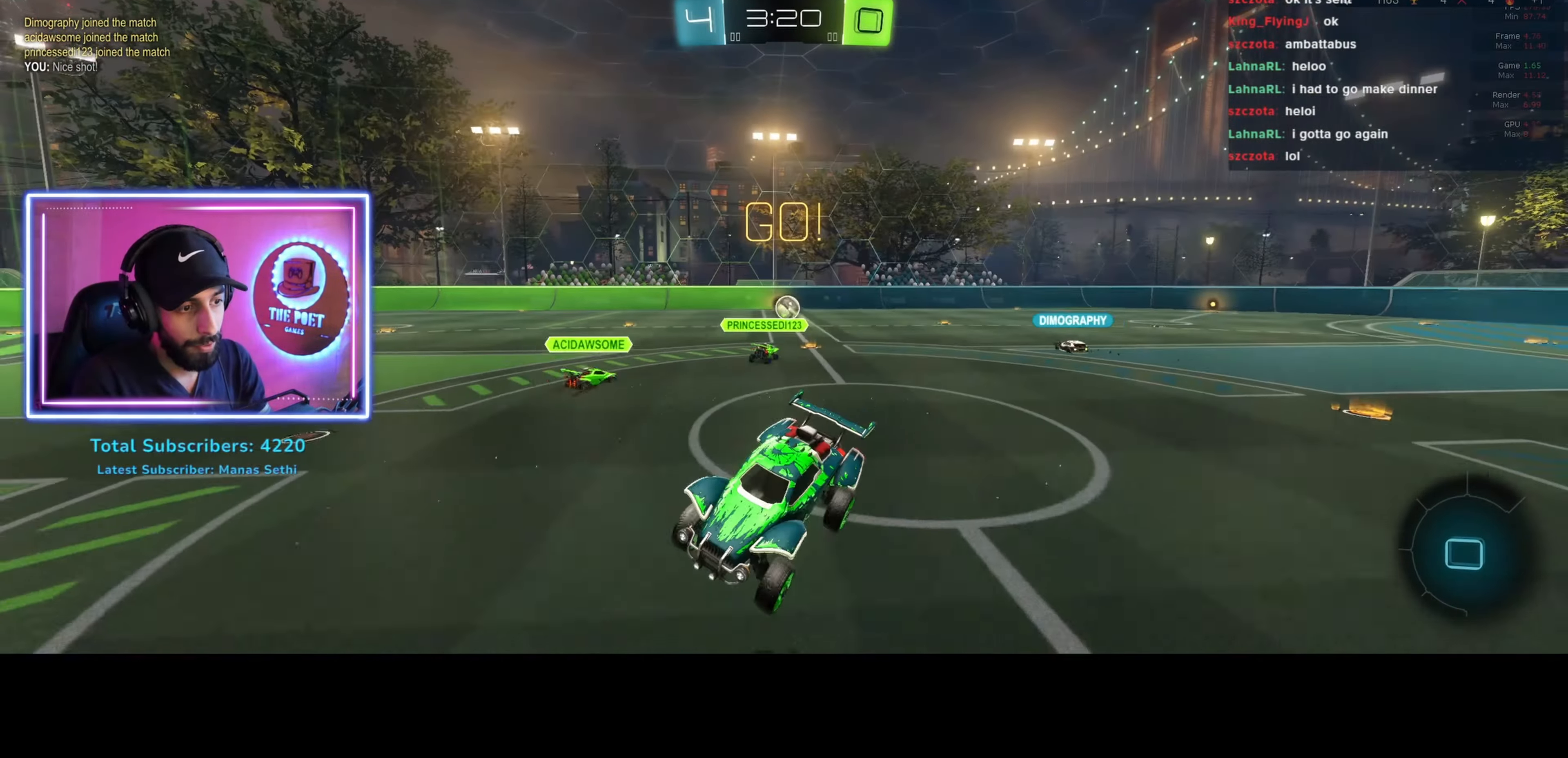
{"keys": ["w"], "mouse": [], "events": [[100, "a", "down"], [233, "a", "up"], [267, "mouse_left", "down"], [367, "mouse_right", "down"], [400, "mouse_left", "up"], [500, "mouse_right", "up"]]}
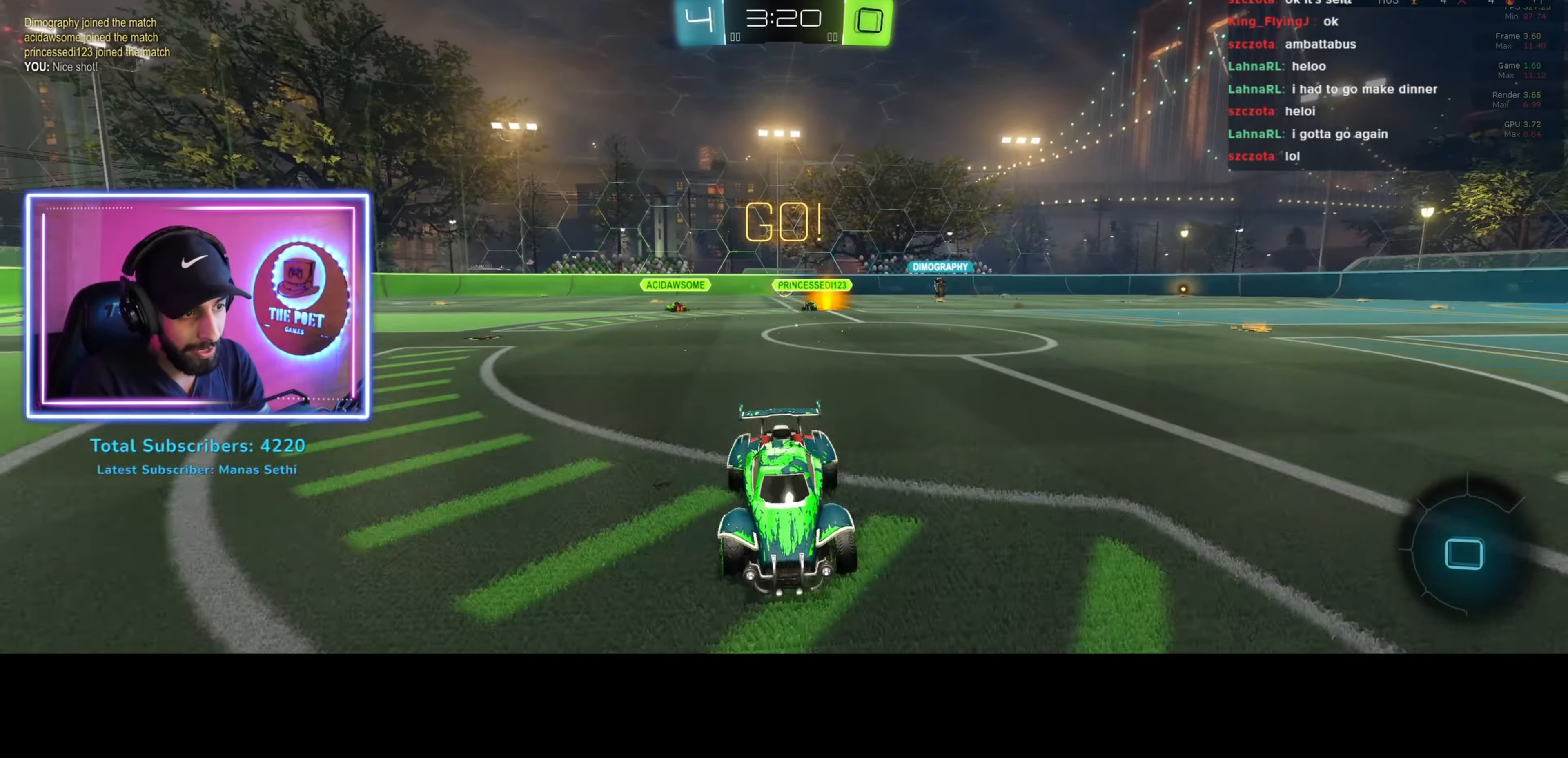
{"keys": ["w"], "mouse": [], "events": [[33, "mouse_right", "down"], [67, "space", "down"], [167, "mouse_right", "up"], [200, "space", "up"]]}
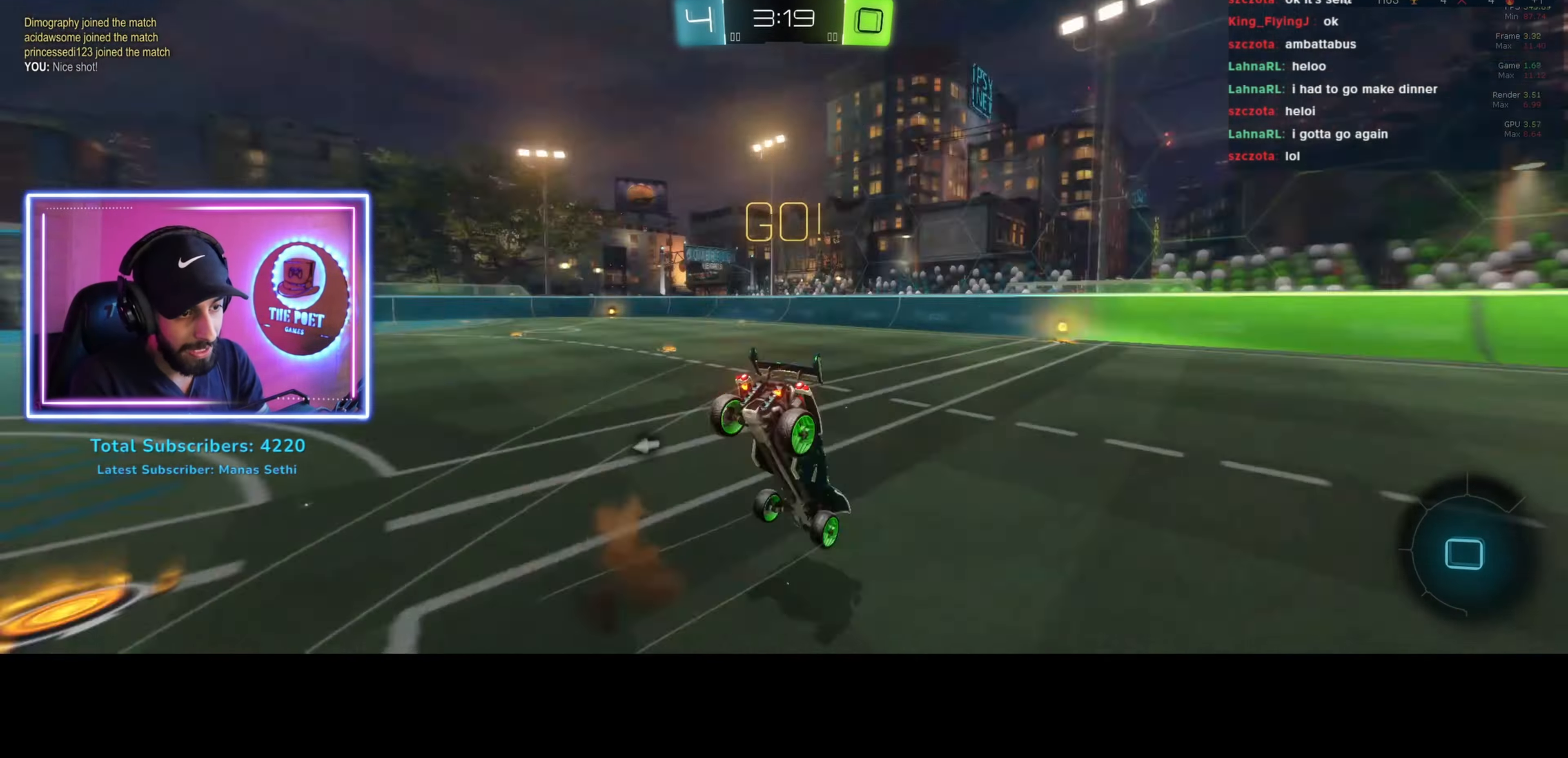
{"keys": ["w"], "mouse": [], "events": []}
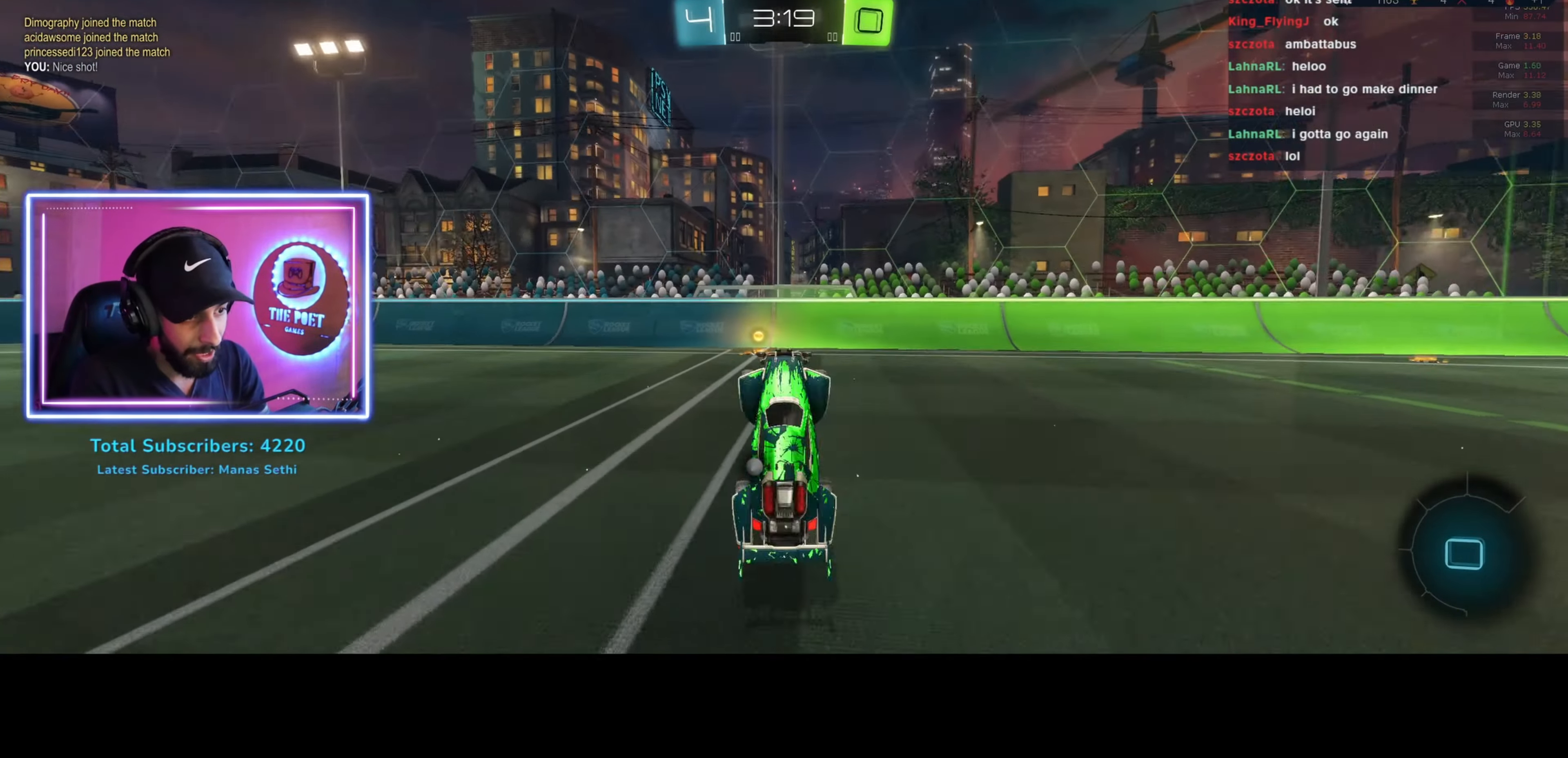
{"keys": ["a", "space", "w"], "mouse": [], "events": [[167, "mouse_left", "down"], [400, "a", "down"], [433, "mouse_left", "up"], [433, "space", "down"]]}